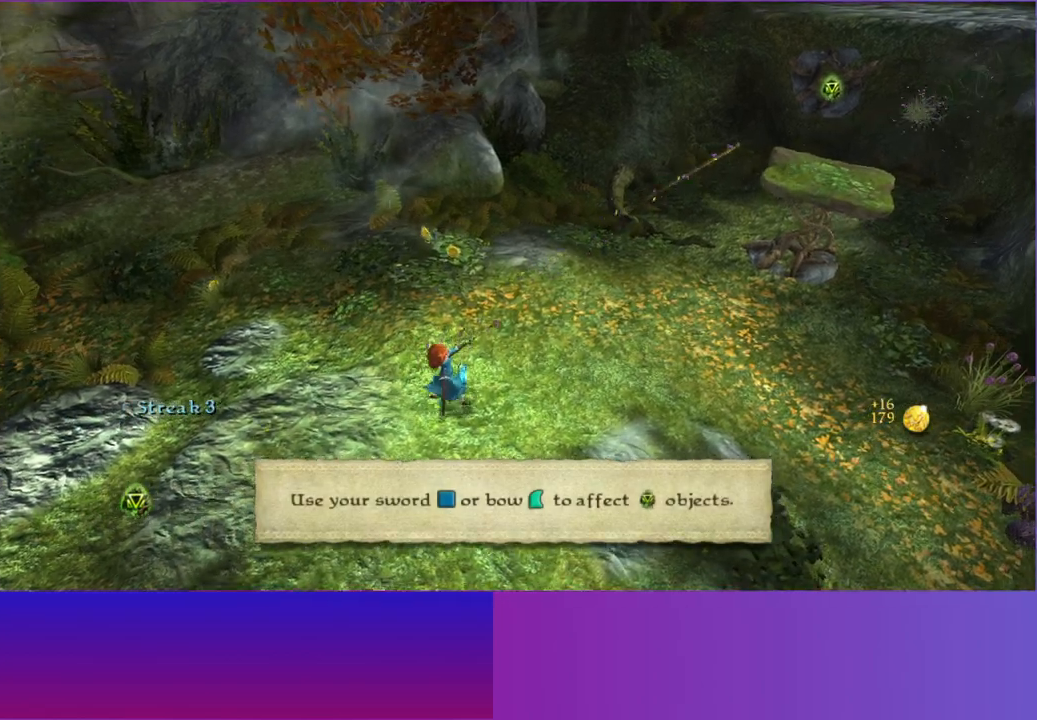
Gameplay with a controller (Xbox layout); each line is a JSON object with the inputs held at the frame after it. "button_events" lists button changes between this image and that frame as [ms after this image, input, new state], when the widget could be followed in between (sticks are given only as held states). Not read: L3 R3.
{"buttons": [], "left_stick": "up-right", "right_stick": "up-right", "button_events": [[333, "A", "down"], [450, "A", "up"]]}
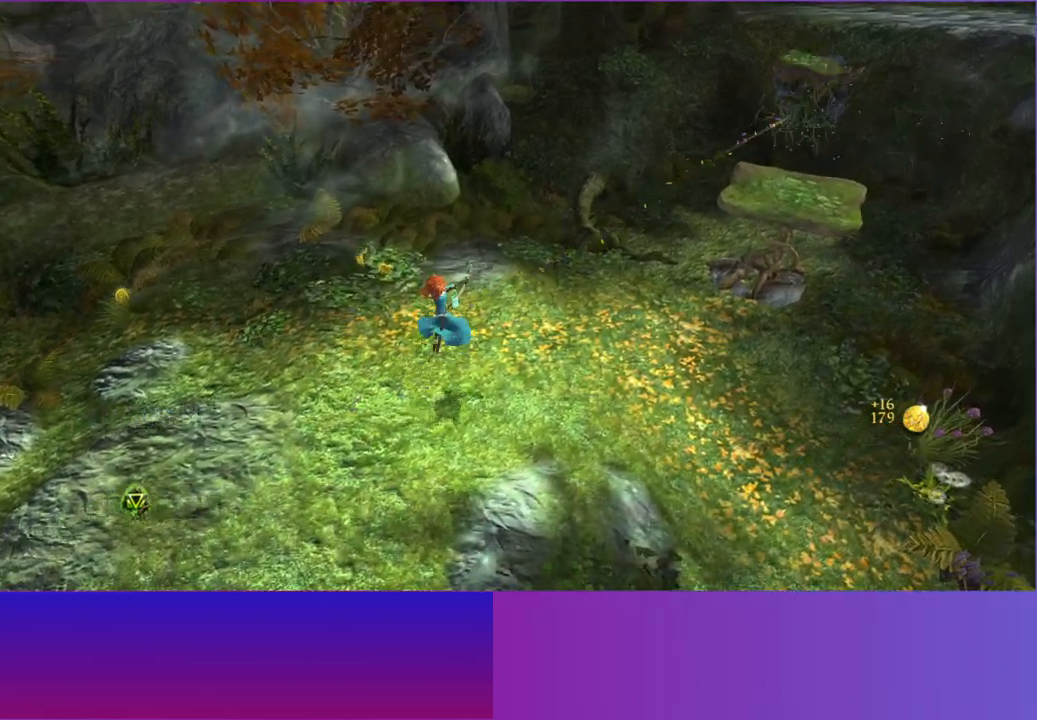
{"buttons": [], "left_stick": "up-right", "right_stick": "up-right", "button_events": []}
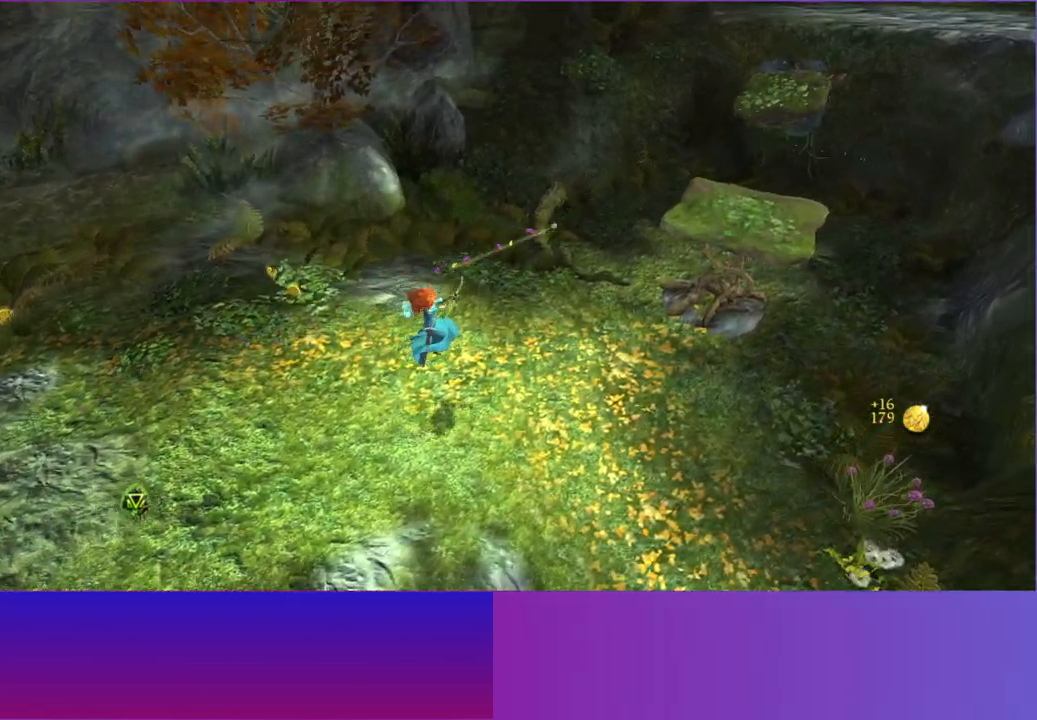
{"buttons": ["A"], "left_stick": "up-right", "right_stick": "up-right", "button_events": [[417, "A", "down"]]}
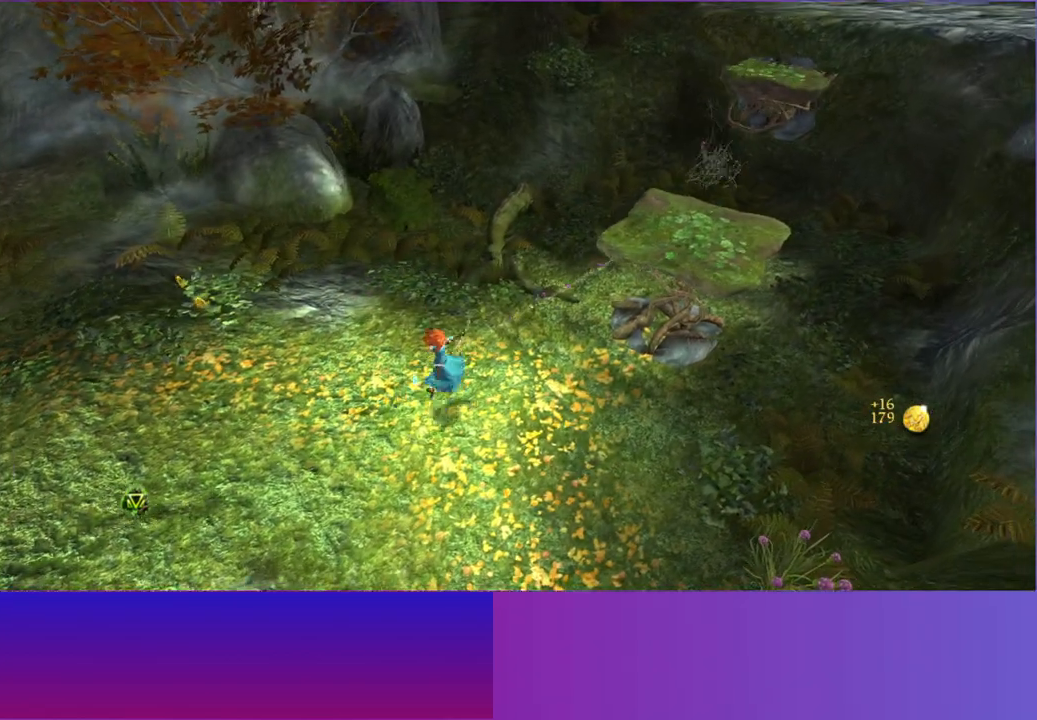
{"buttons": ["A"], "left_stick": "up-right", "right_stick": "up-right", "button_events": [[33, "A", "up"], [300, "A", "down"]]}
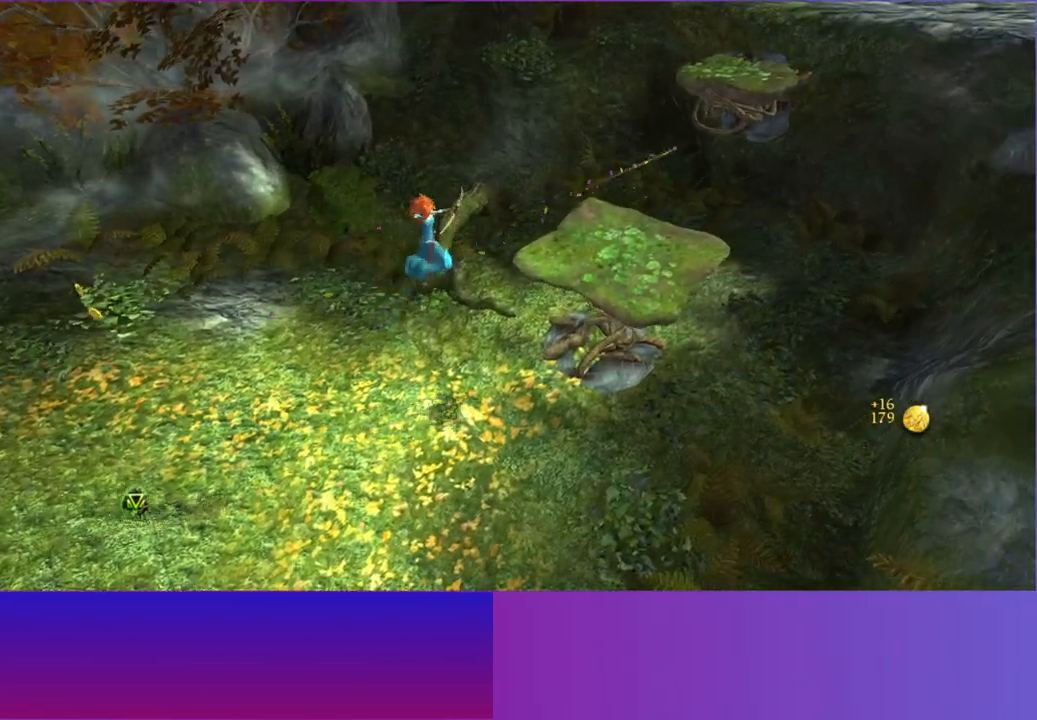
{"buttons": [], "left_stick": "up-right", "right_stick": "up-right", "button_events": [[33, "A", "up"]]}
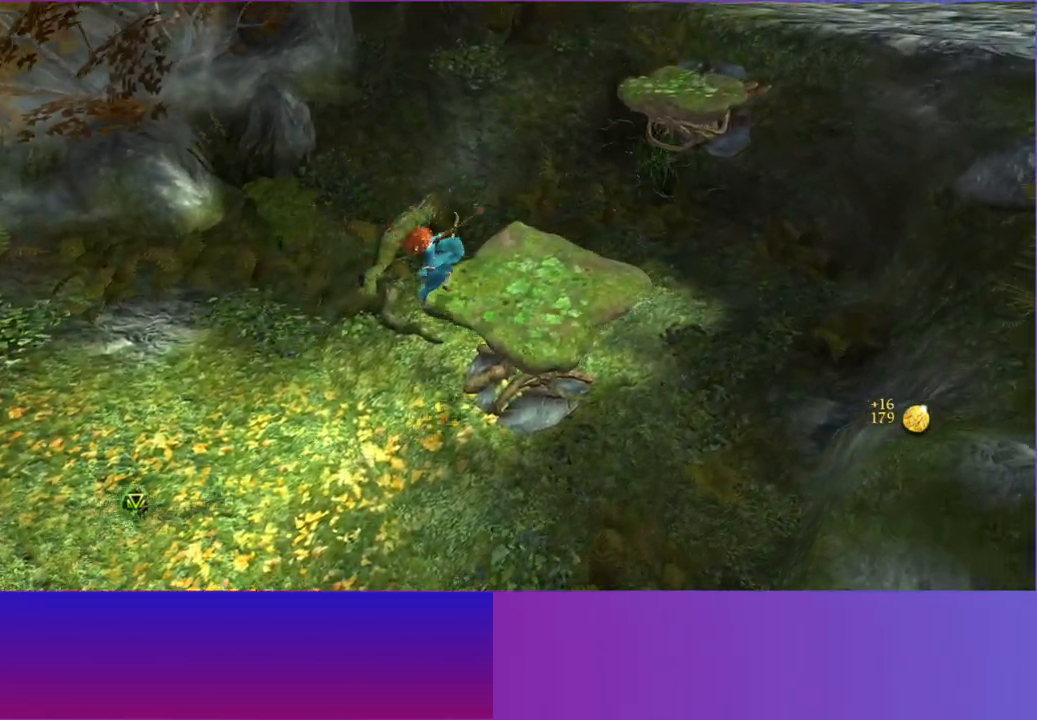
{"buttons": [], "left_stick": "up-right", "right_stick": "up-right", "button_events": []}
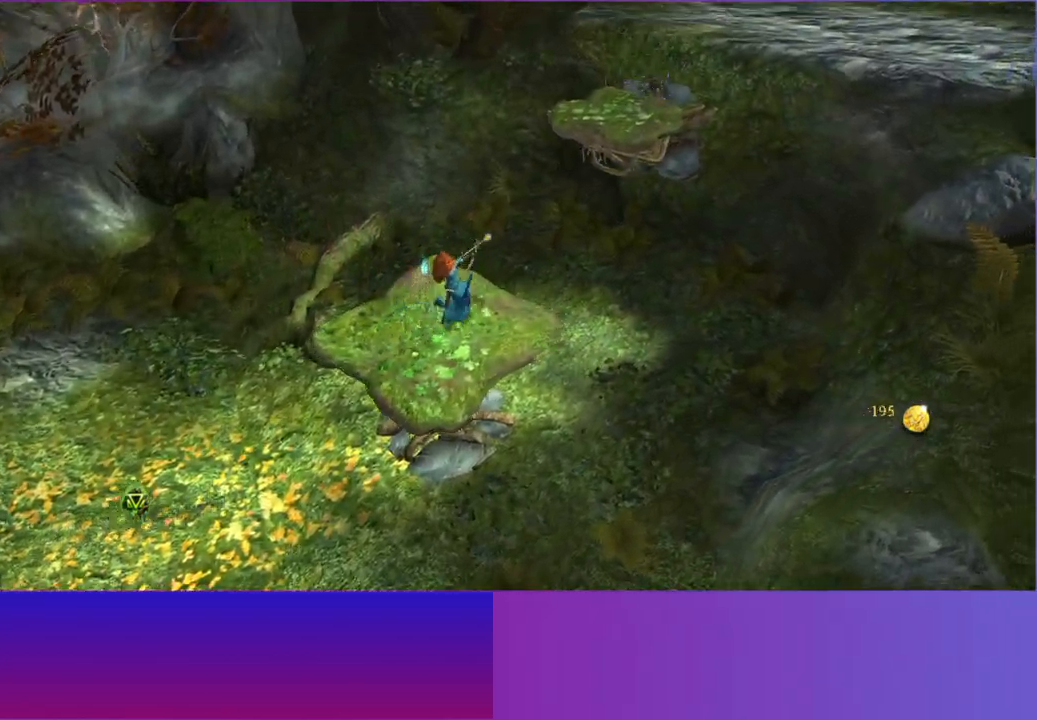
{"buttons": [], "left_stick": "up-right", "right_stick": "up-right", "button_events": [[133, "A", "down"], [300, "A", "up"]]}
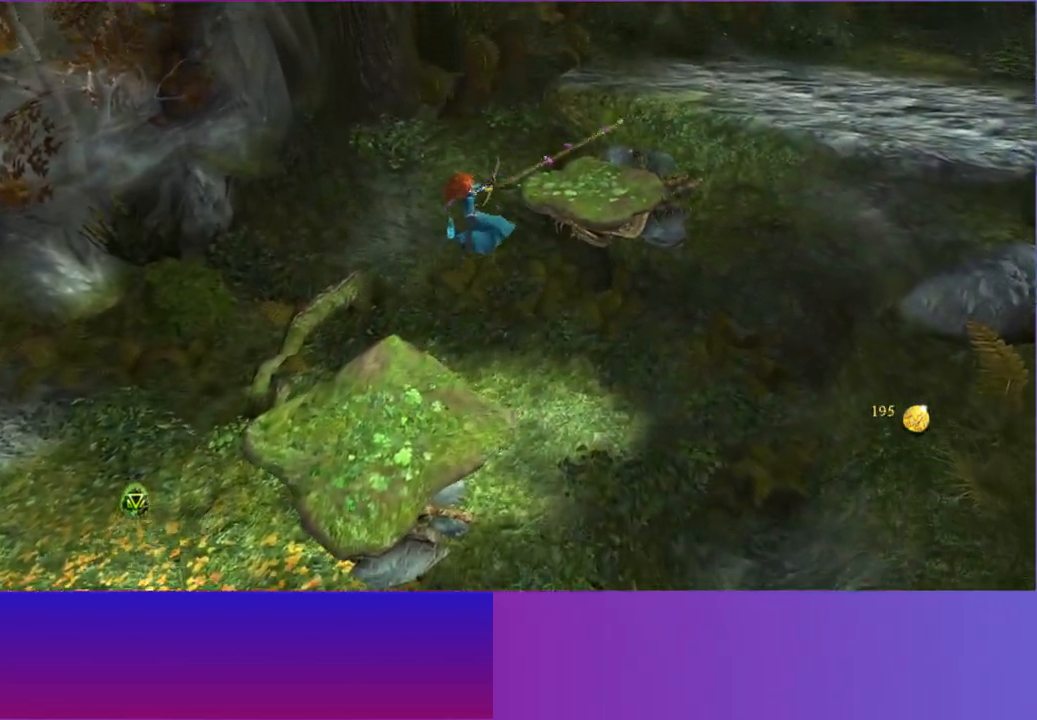
{"buttons": [], "left_stick": "up", "right_stick": "up-right", "button_events": [[133, "A", "down"], [283, "A", "up"]]}
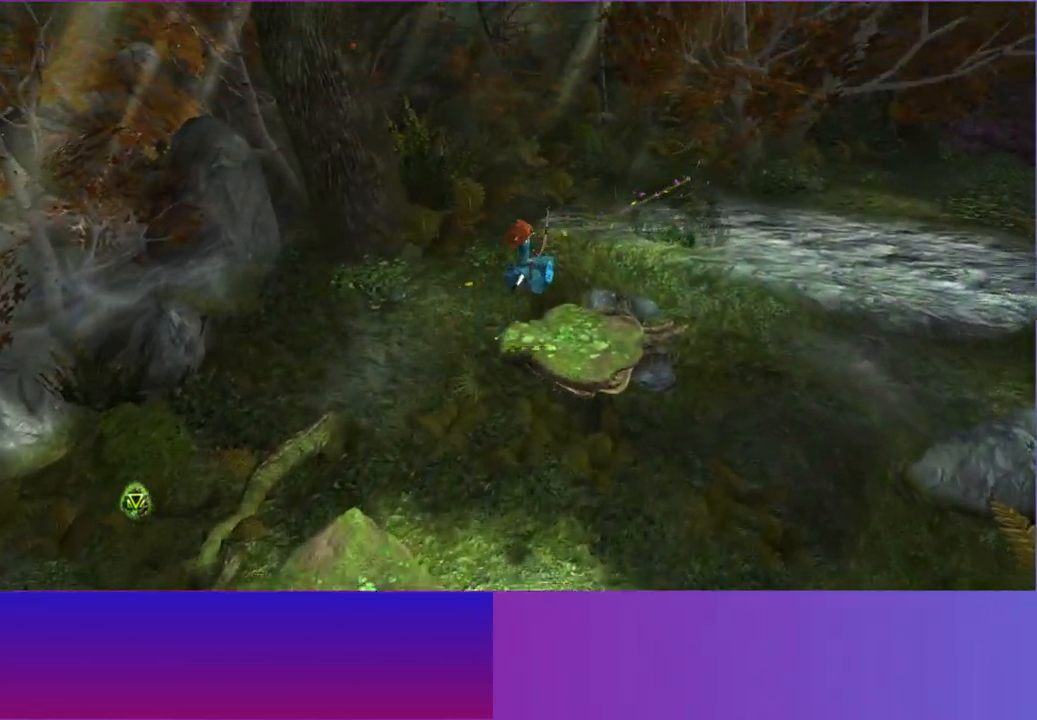
{"buttons": [], "left_stick": "up-right", "right_stick": "up-right", "button_events": []}
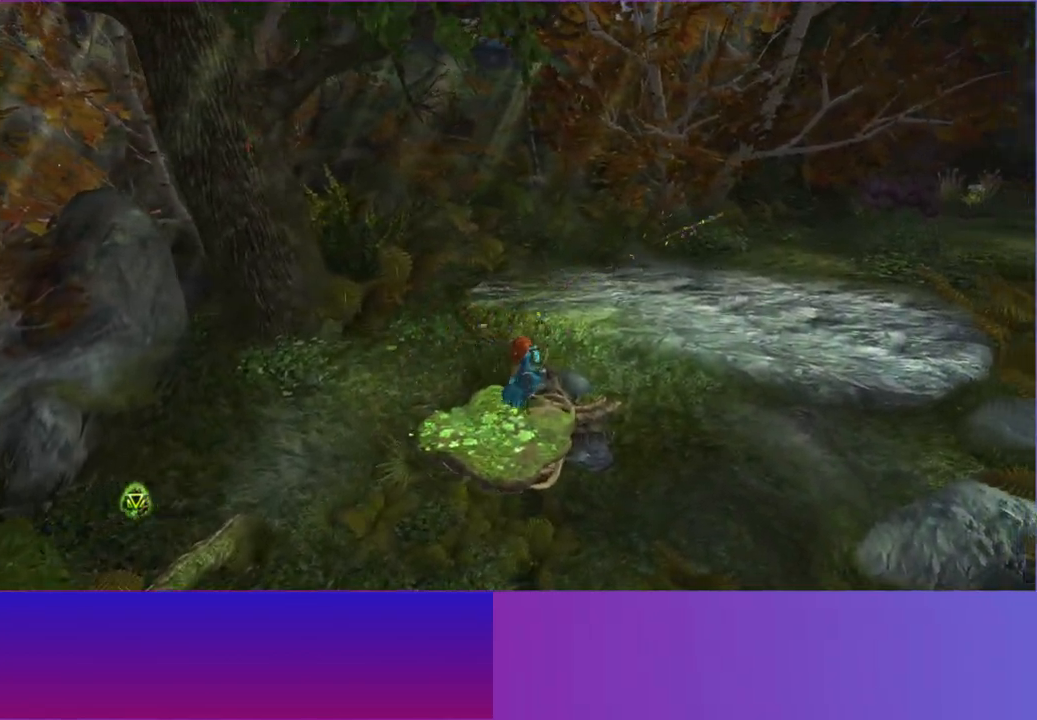
{"buttons": [], "left_stick": "up-right", "right_stick": "up-right", "button_events": [[67, "A", "down"], [200, "A", "up"], [300, "A", "down"], [400, "A", "up"]]}
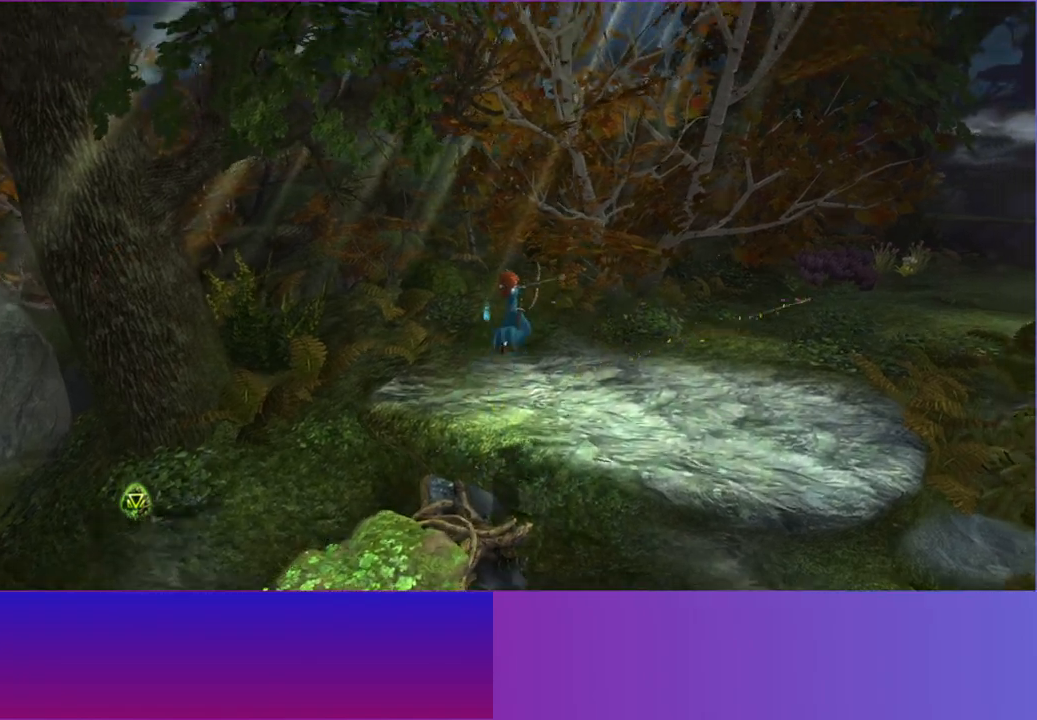
{"buttons": [], "left_stick": "up-right", "right_stick": "up-right", "button_events": []}
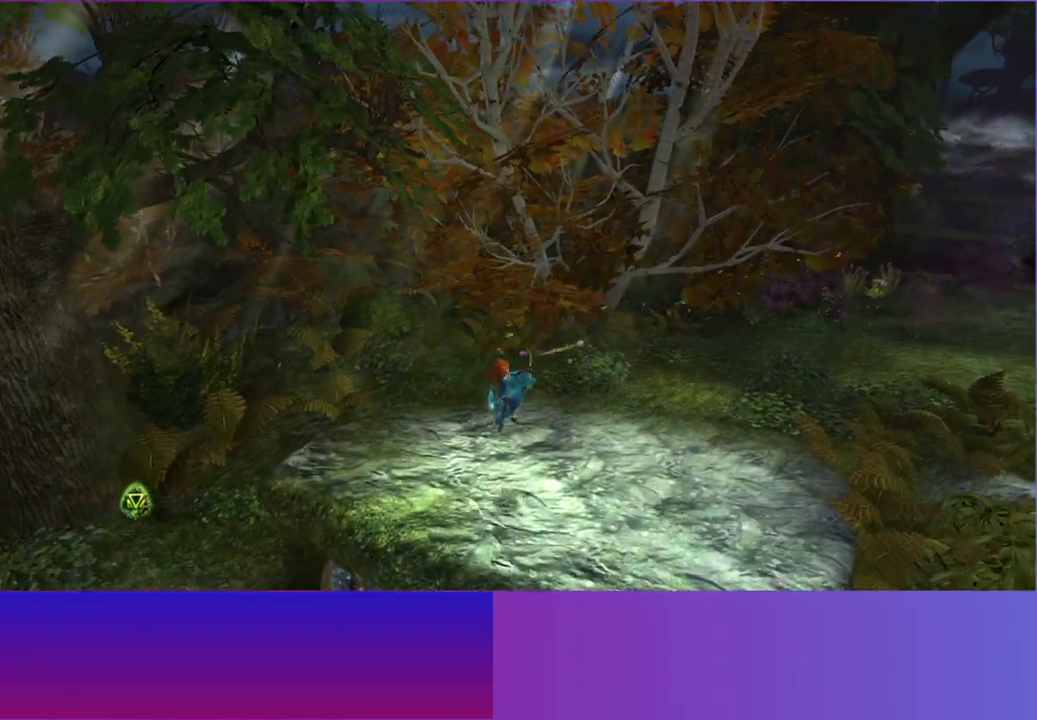
{"buttons": [], "left_stick": "up-right", "right_stick": "up-right", "button_events": []}
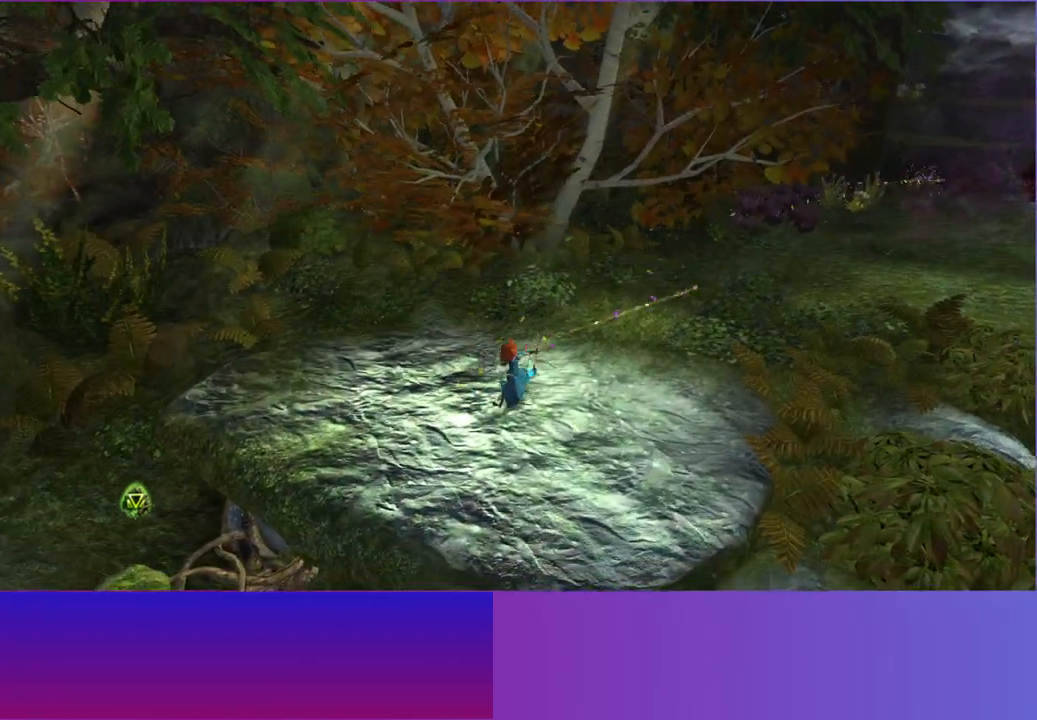
{"buttons": [], "left_stick": "up-right", "right_stick": "up-right", "button_events": []}
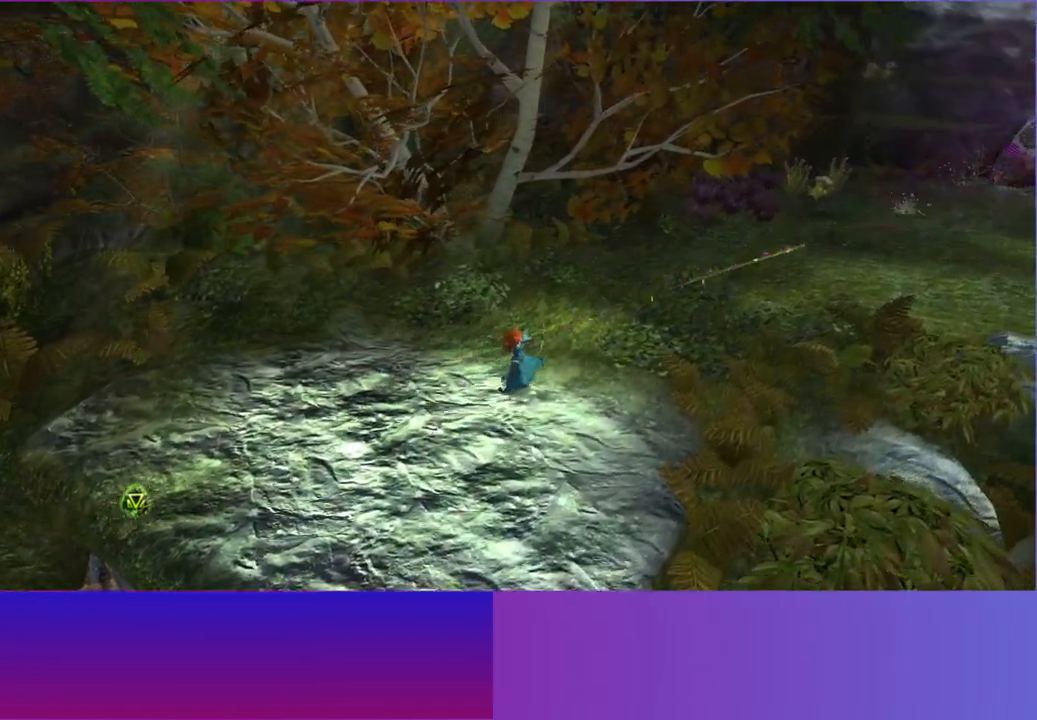
{"buttons": ["A"], "left_stick": "up-right", "right_stick": "up-right", "button_events": [[417, "A", "down"]]}
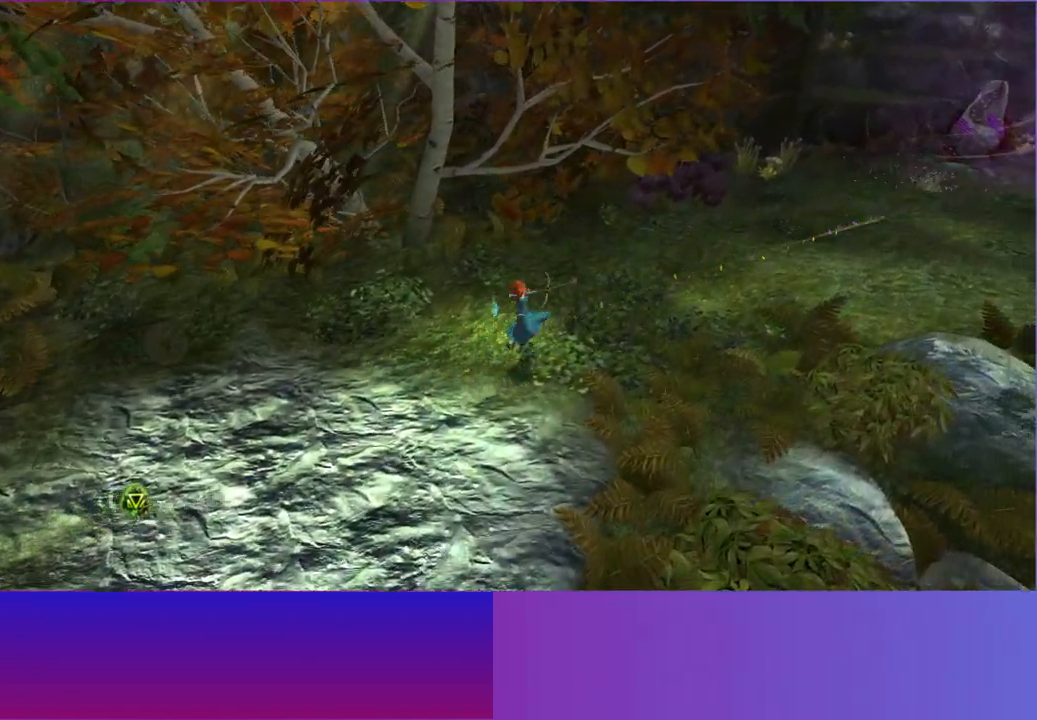
{"buttons": [], "left_stick": "up-right", "right_stick": "up-right", "button_events": [[100, "A", "up"]]}